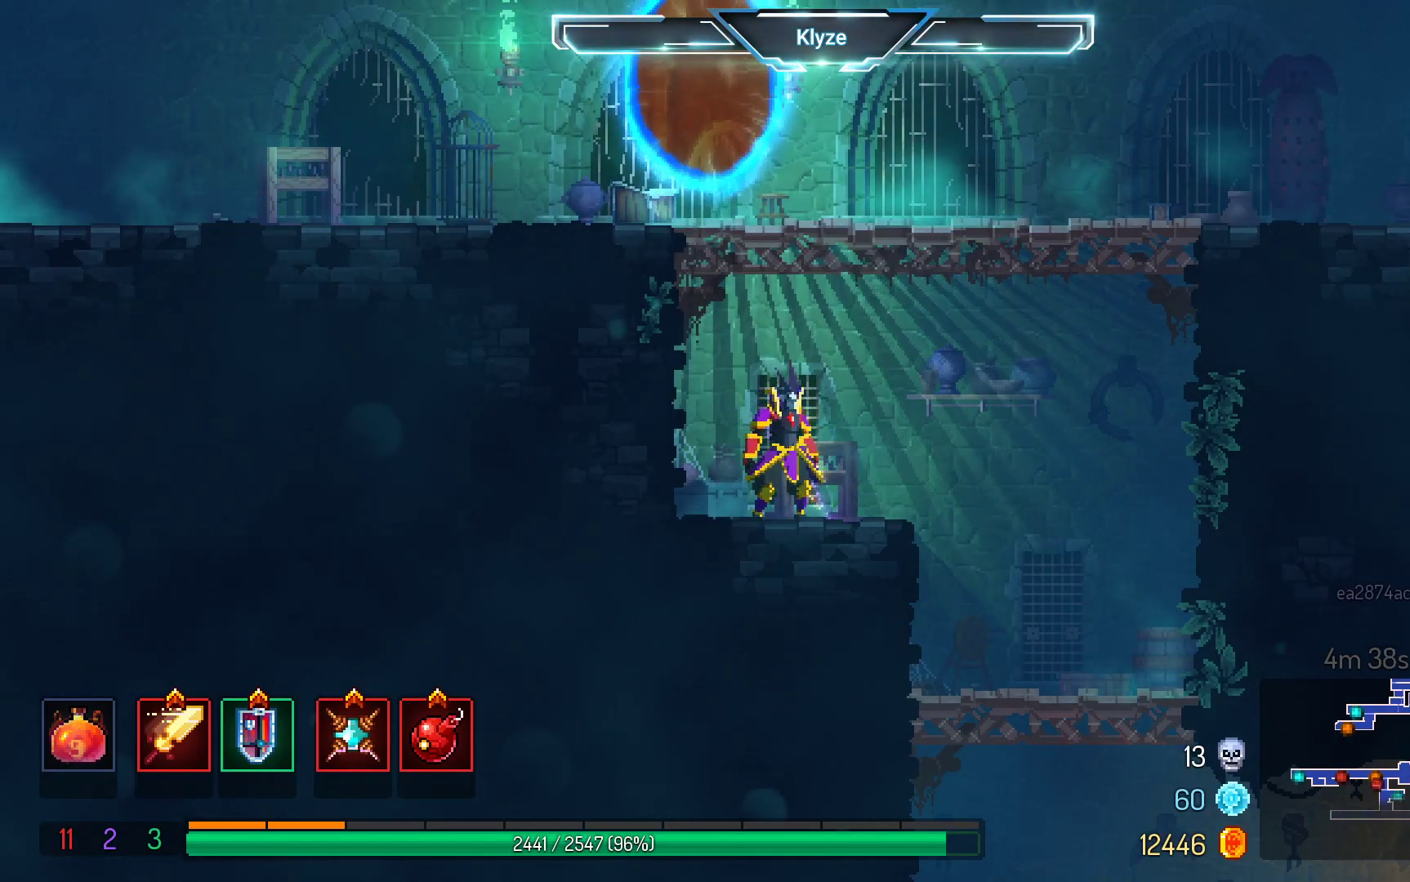
Gameplay with a controller (Xbox layout); each line is a JSON object with the inputs held at the frame after it. "events" lists button and stick changes between this image and that frame as [ms after this image, input, new state], when the widget could be followed in between. Not read: L3 R3.
{"buttons": ["DPAD_LEFT"], "left_stick": "center", "right_stick": "center", "events": [[83, "A", "down"], [200, "A", "up"], [300, "A", "down"], [417, "DPAD_LEFT", "down"], [450, "A", "up"]]}
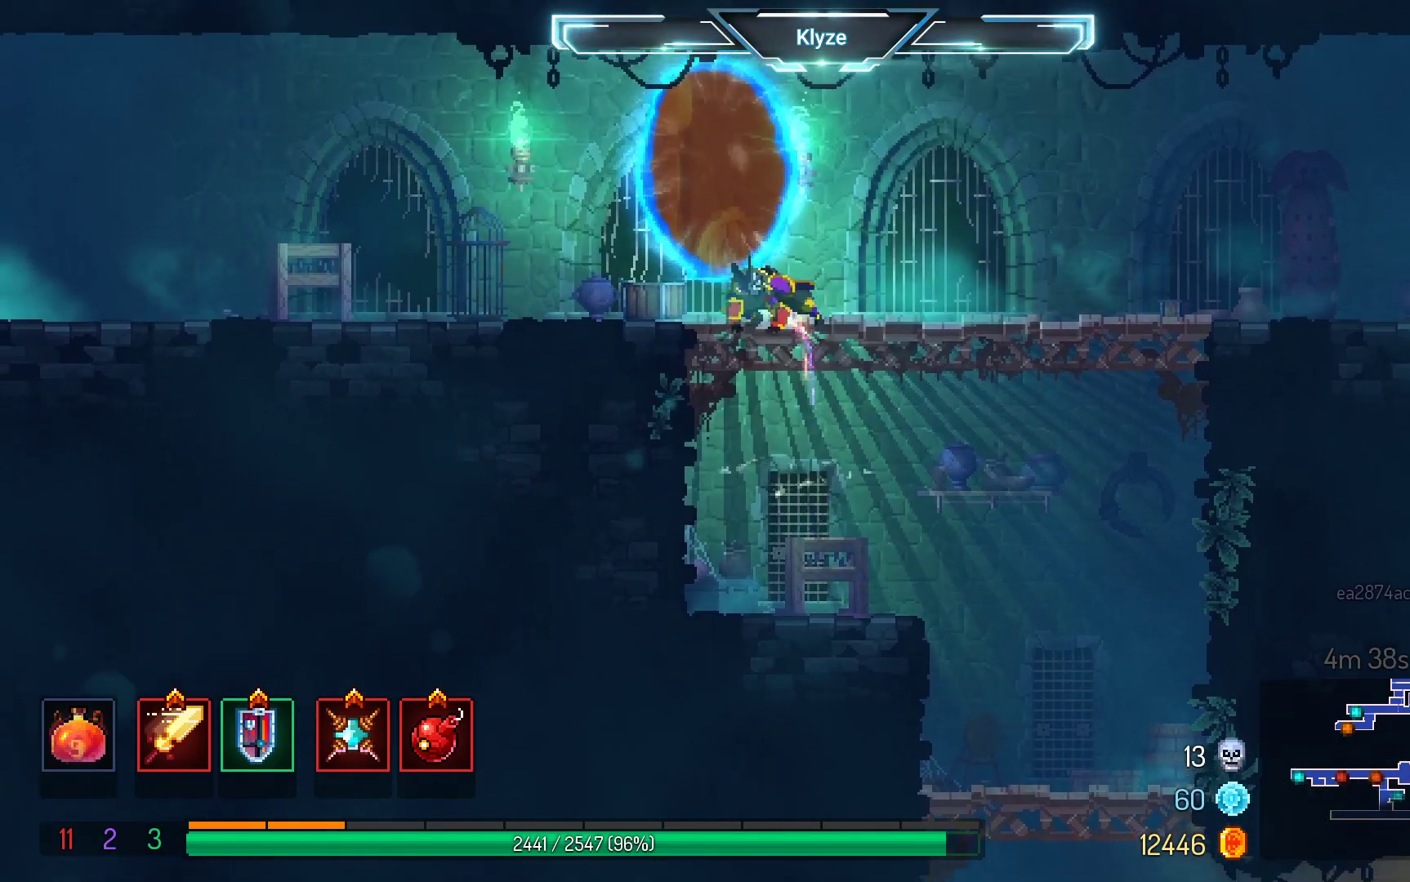
{"buttons": [], "left_stick": "center", "right_stick": "center", "events": [[117, "DPAD_LEFT", "up"], [150, "R1", "down"], [250, "R1", "up"], [367, "R1", "down"], [467, "R1", "up"]]}
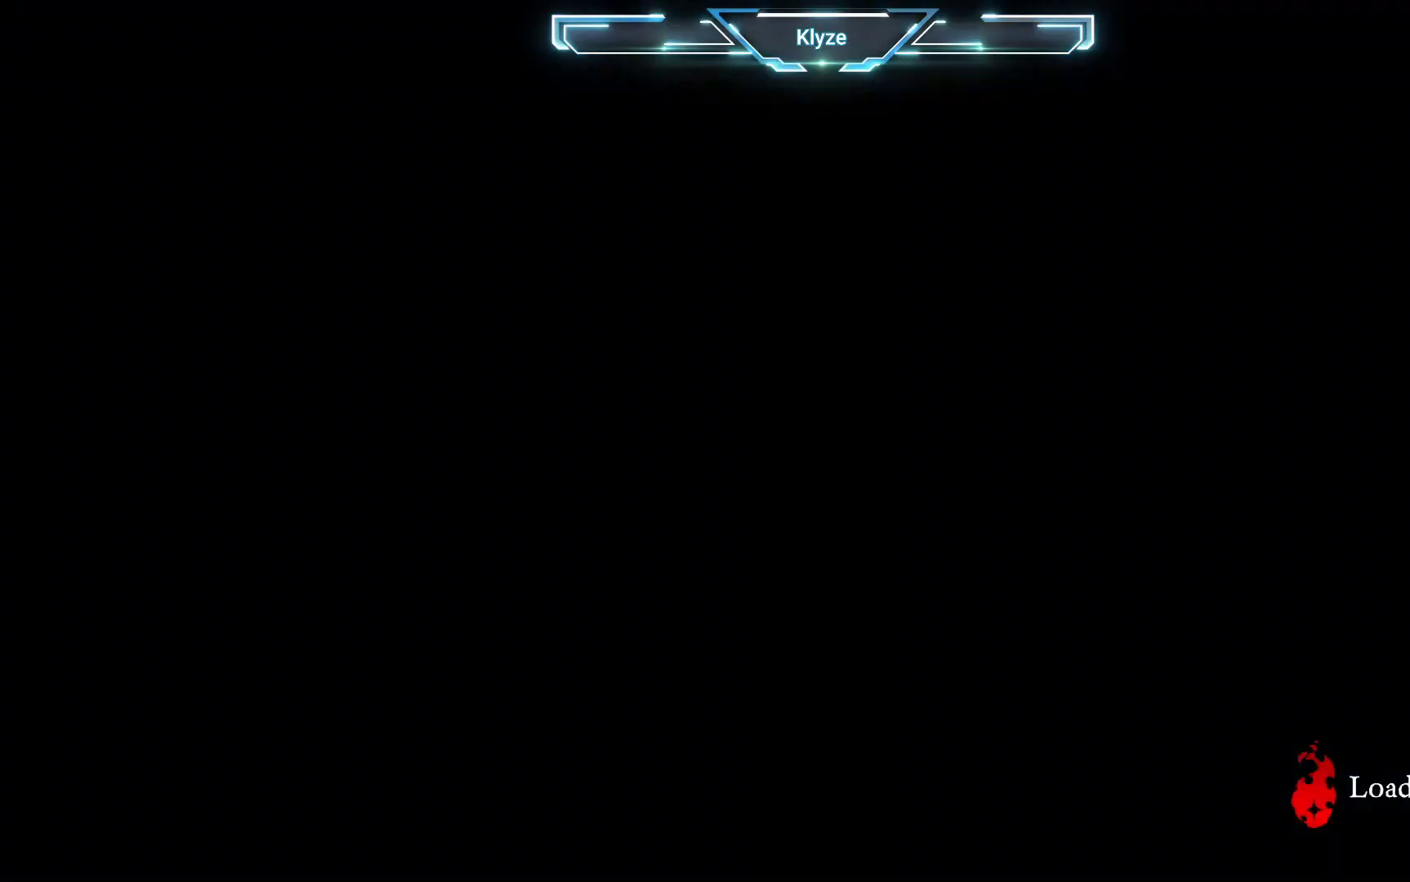
{"buttons": [], "left_stick": "center", "right_stick": "center", "events": []}
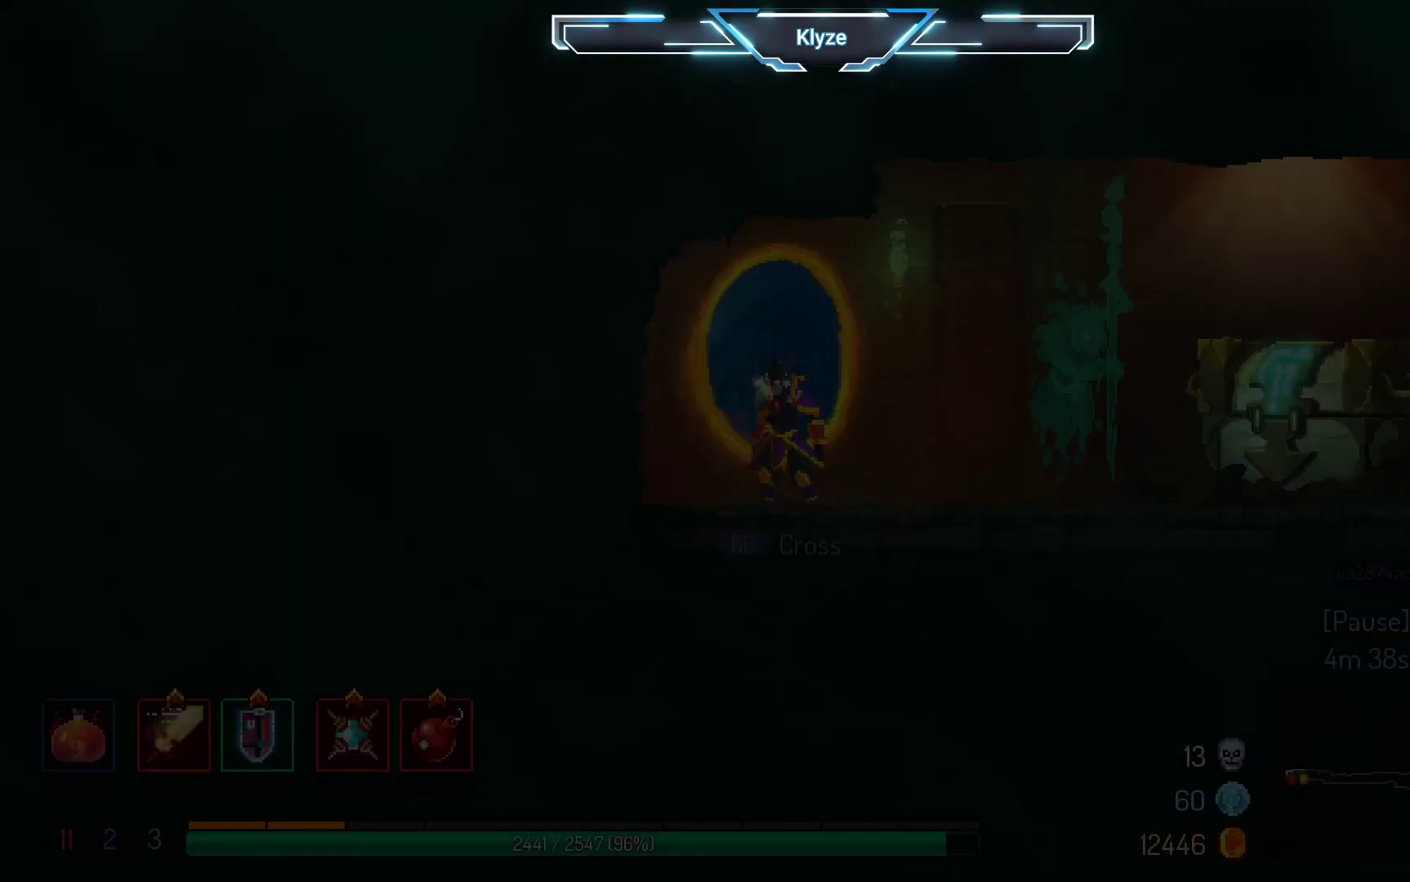
{"buttons": ["DPAD_RIGHT"], "left_stick": "center", "right_stick": "center", "events": [[483, "DPAD_RIGHT", "down"]]}
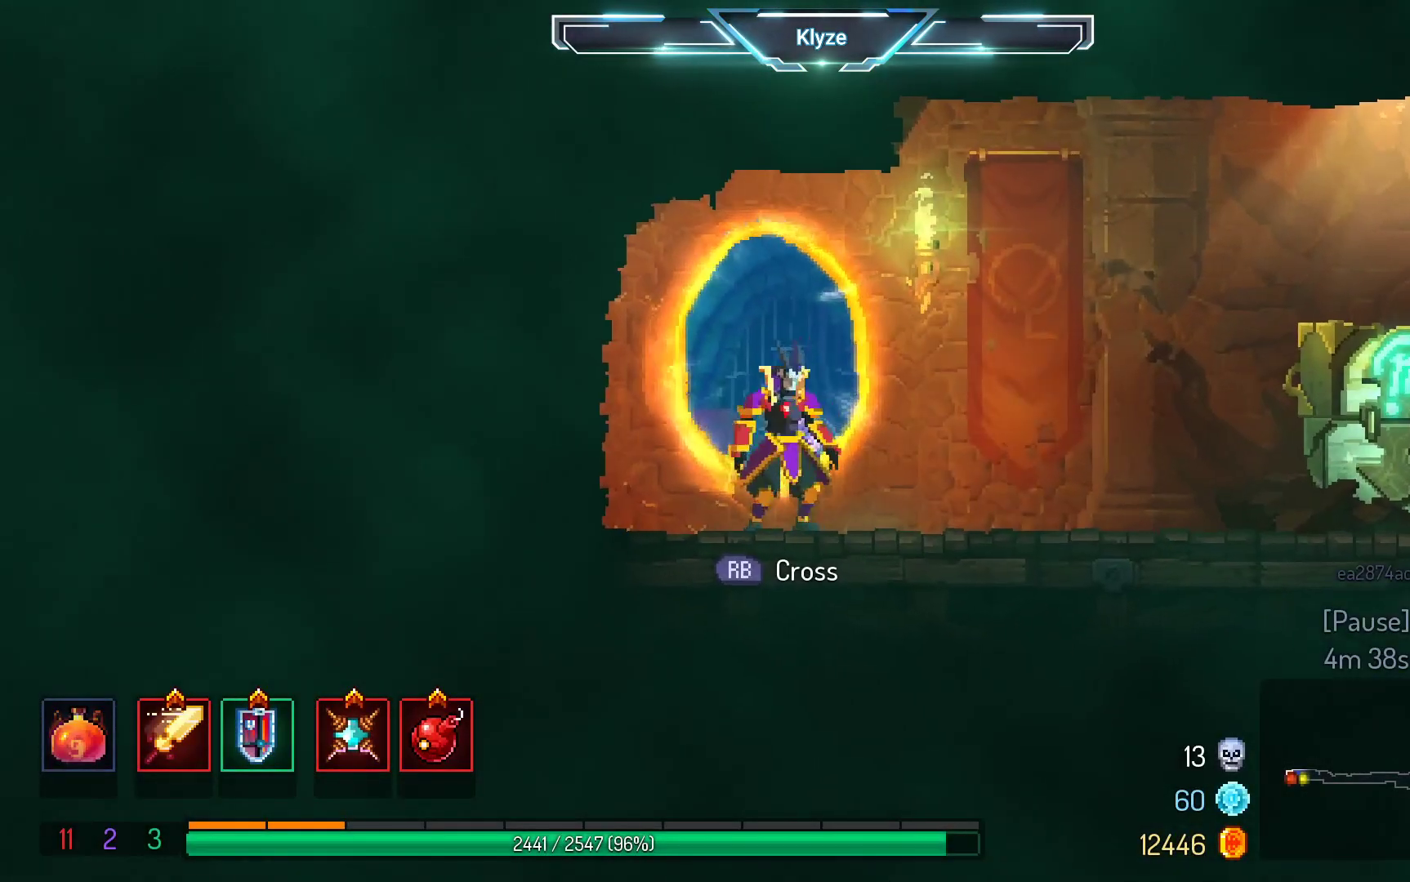
{"buttons": ["R1"], "left_stick": "center", "right_stick": "center", "events": [[67, "B", "down"], [200, "B", "up"], [483, "R1", "down"], [500, "DPAD_RIGHT", "up"]]}
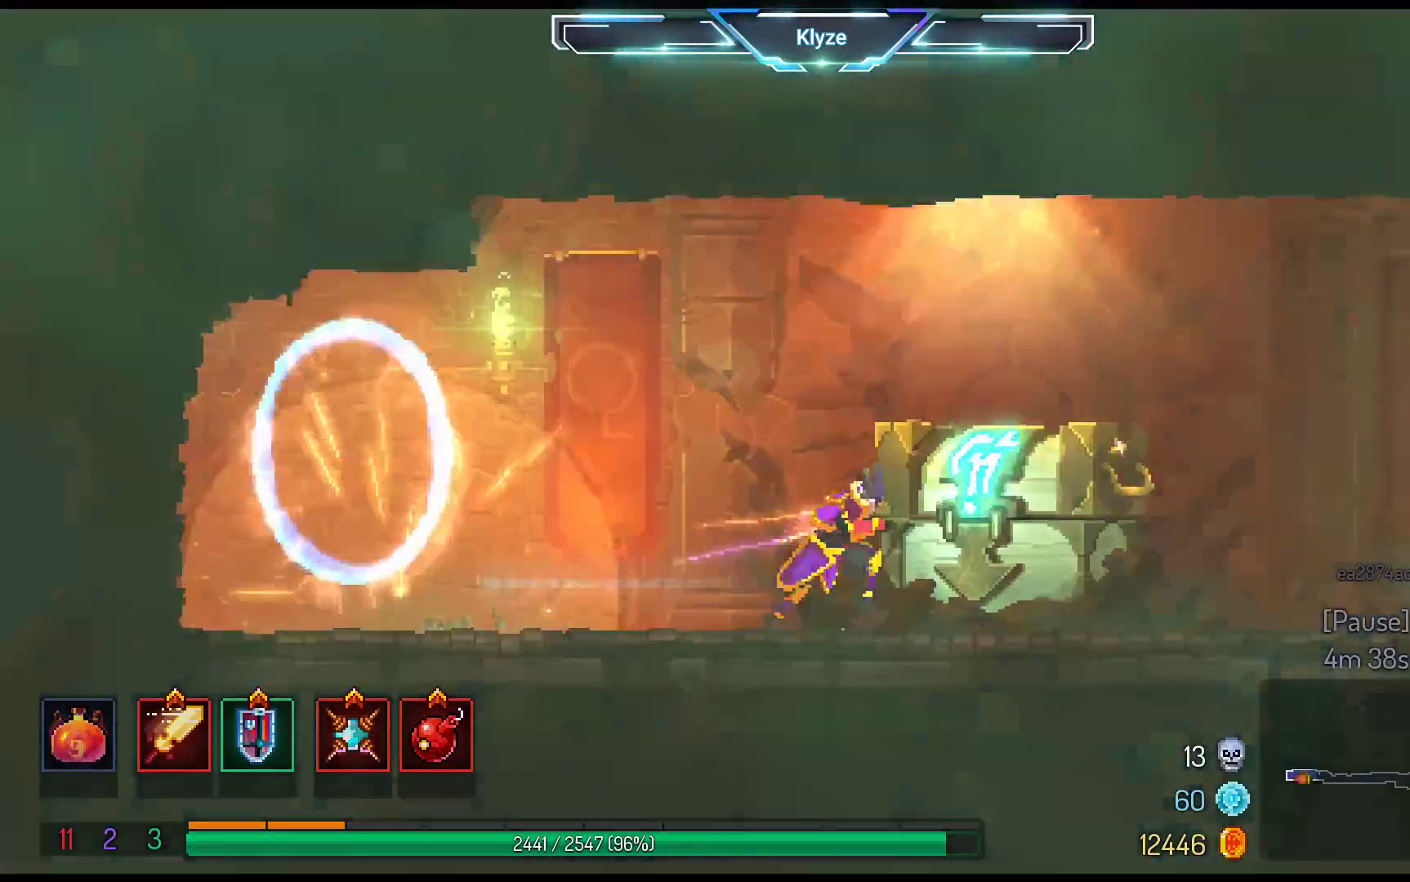
{"buttons": [], "left_stick": "center", "right_stick": "center", "events": [[83, "R1", "up"], [217, "R1", "down"], [333, "R1", "up"]]}
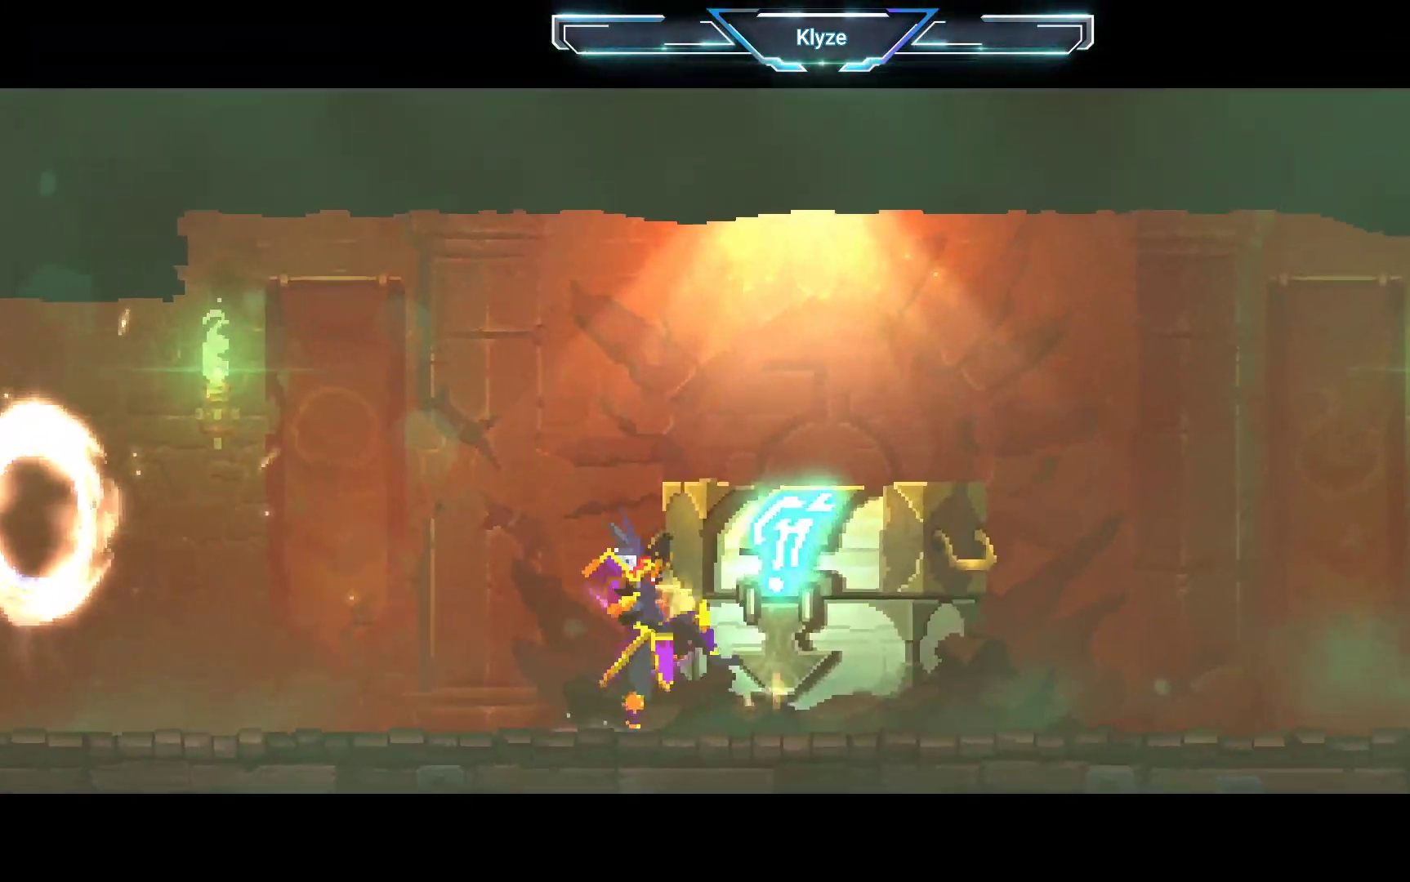
{"buttons": [], "left_stick": "center", "right_stick": "center", "events": []}
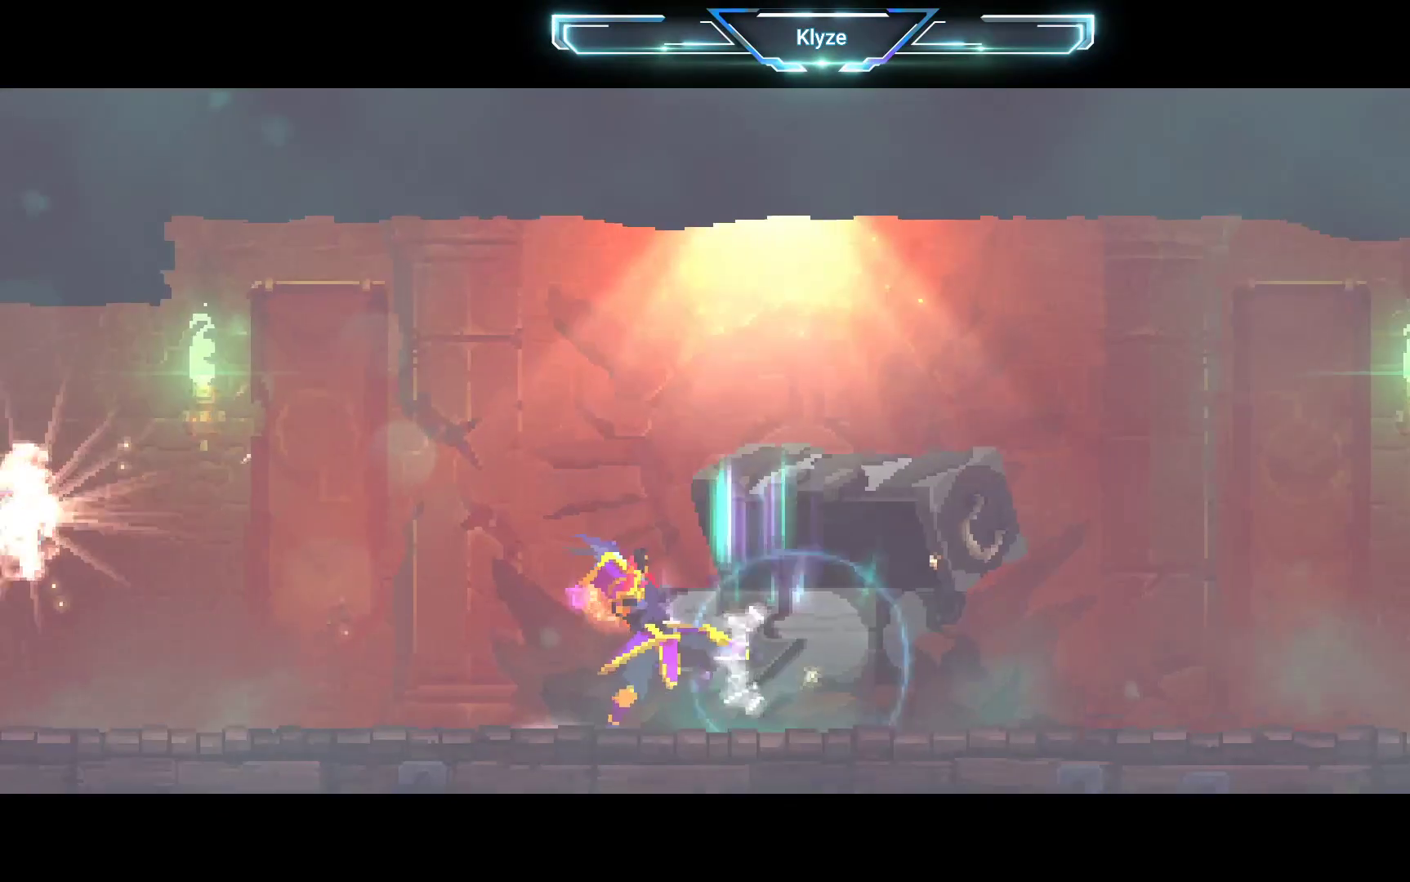
{"buttons": [], "left_stick": "center", "right_stick": "center", "events": []}
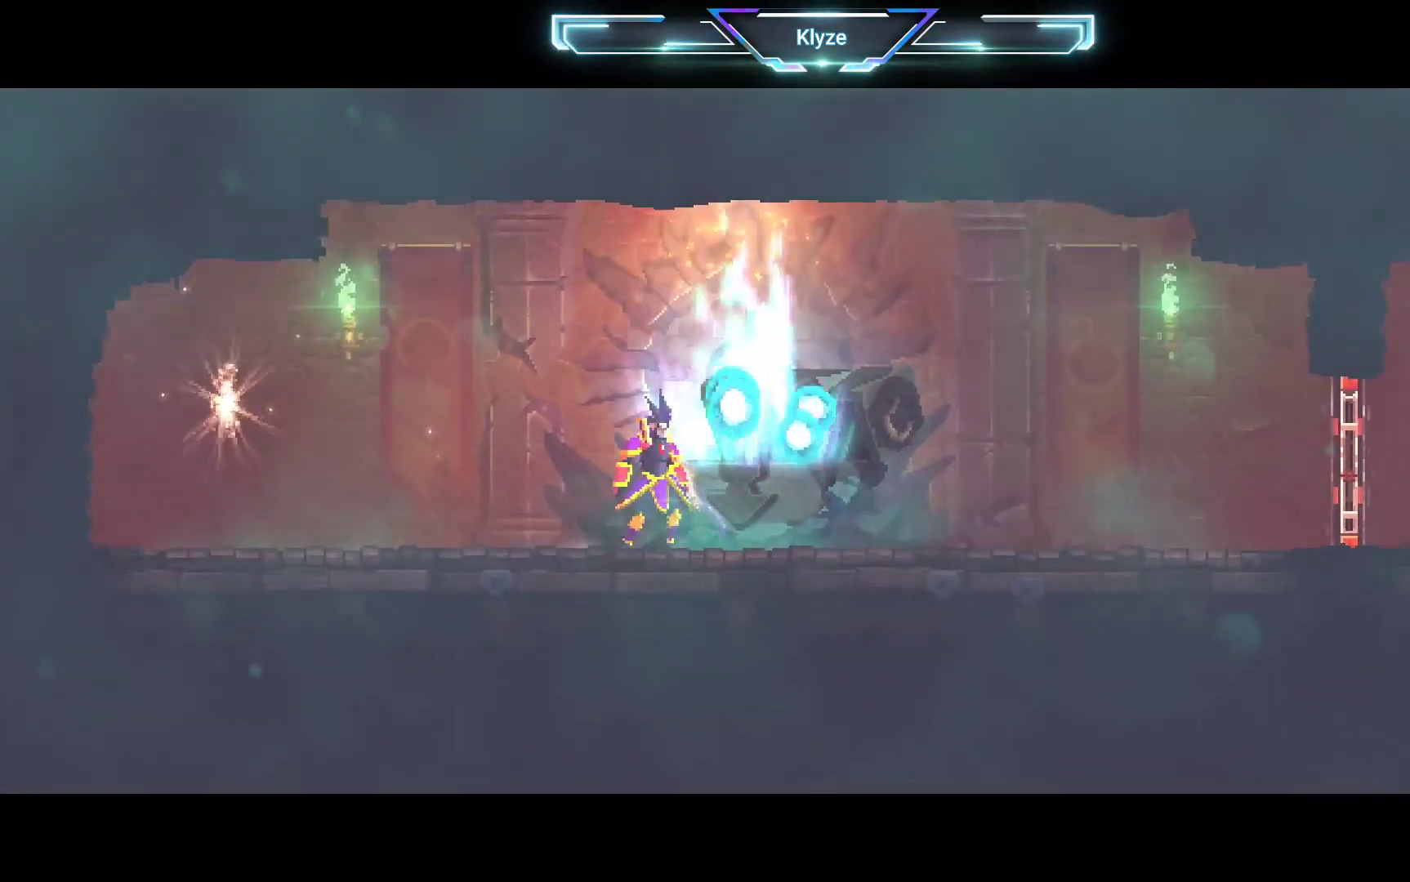
{"buttons": [], "left_stick": "center", "right_stick": "center", "events": []}
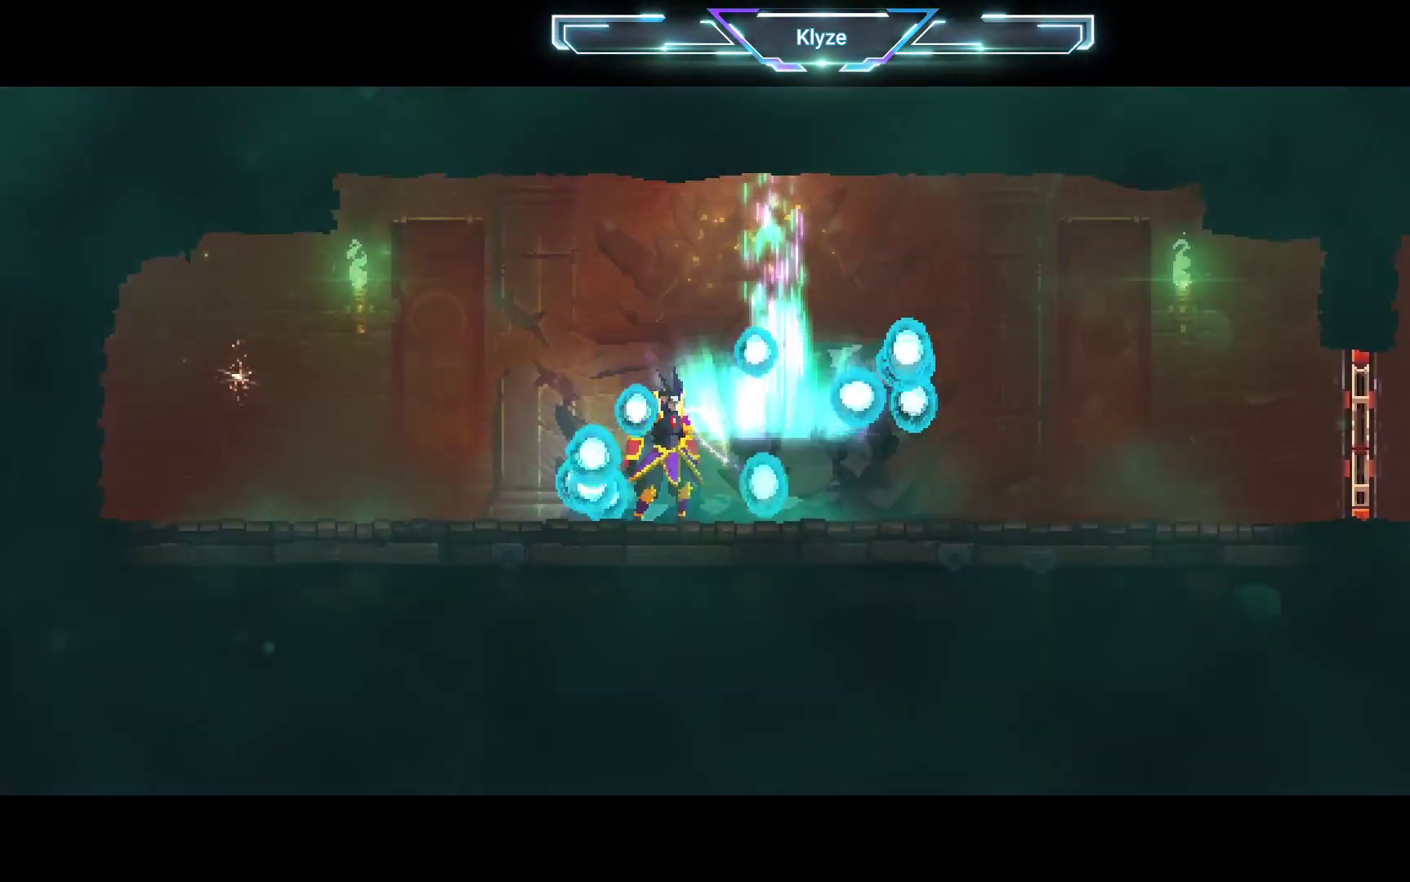
{"buttons": [], "left_stick": "center", "right_stick": "center", "events": []}
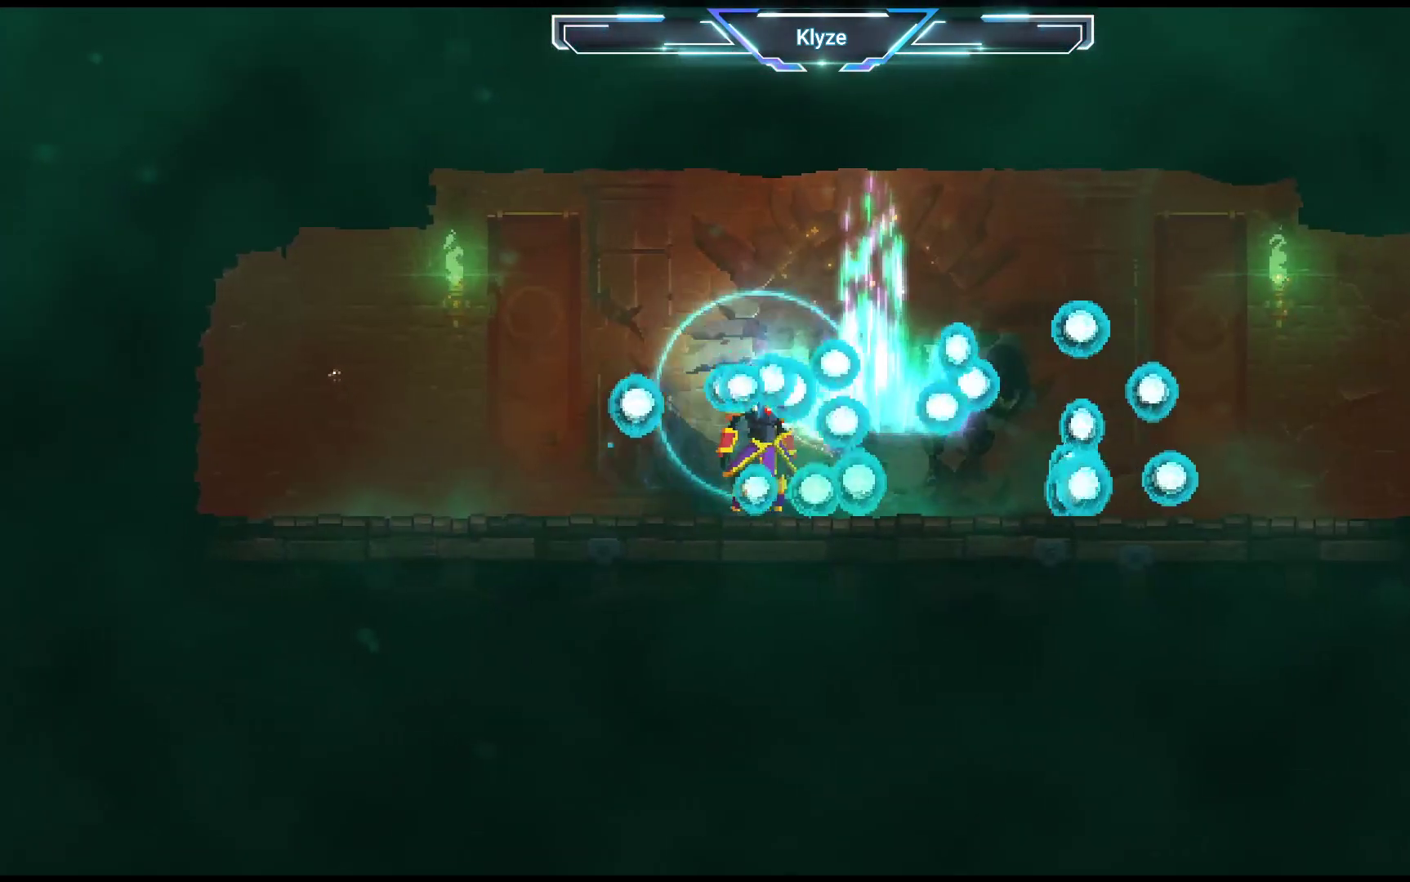
{"buttons": [], "left_stick": "center", "right_stick": "center", "events": []}
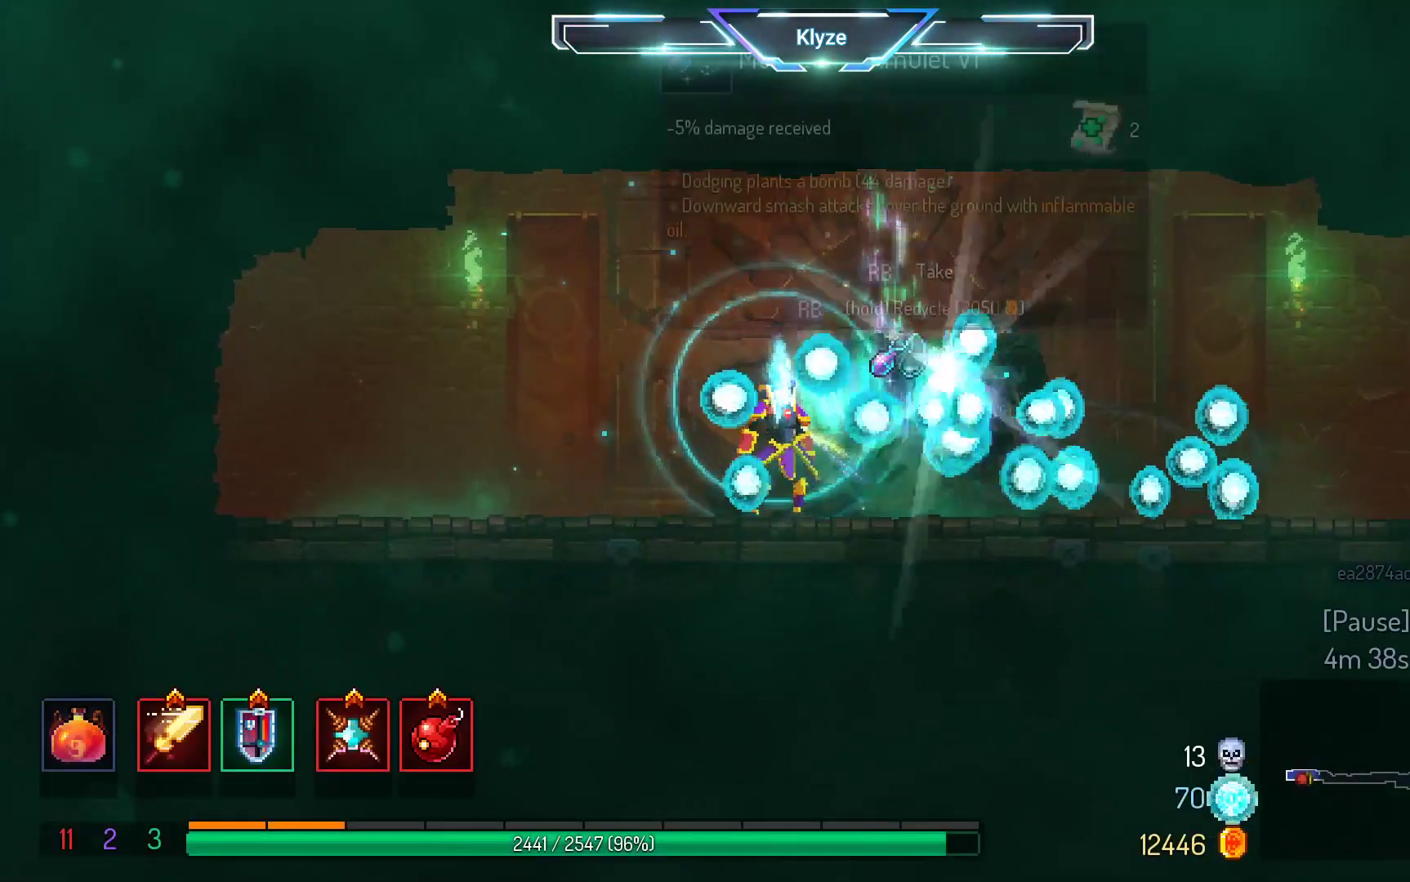
{"buttons": [], "left_stick": "center", "right_stick": "center", "events": [[333, "DPAD_RIGHT", "down"], [500, "DPAD_RIGHT", "up"]]}
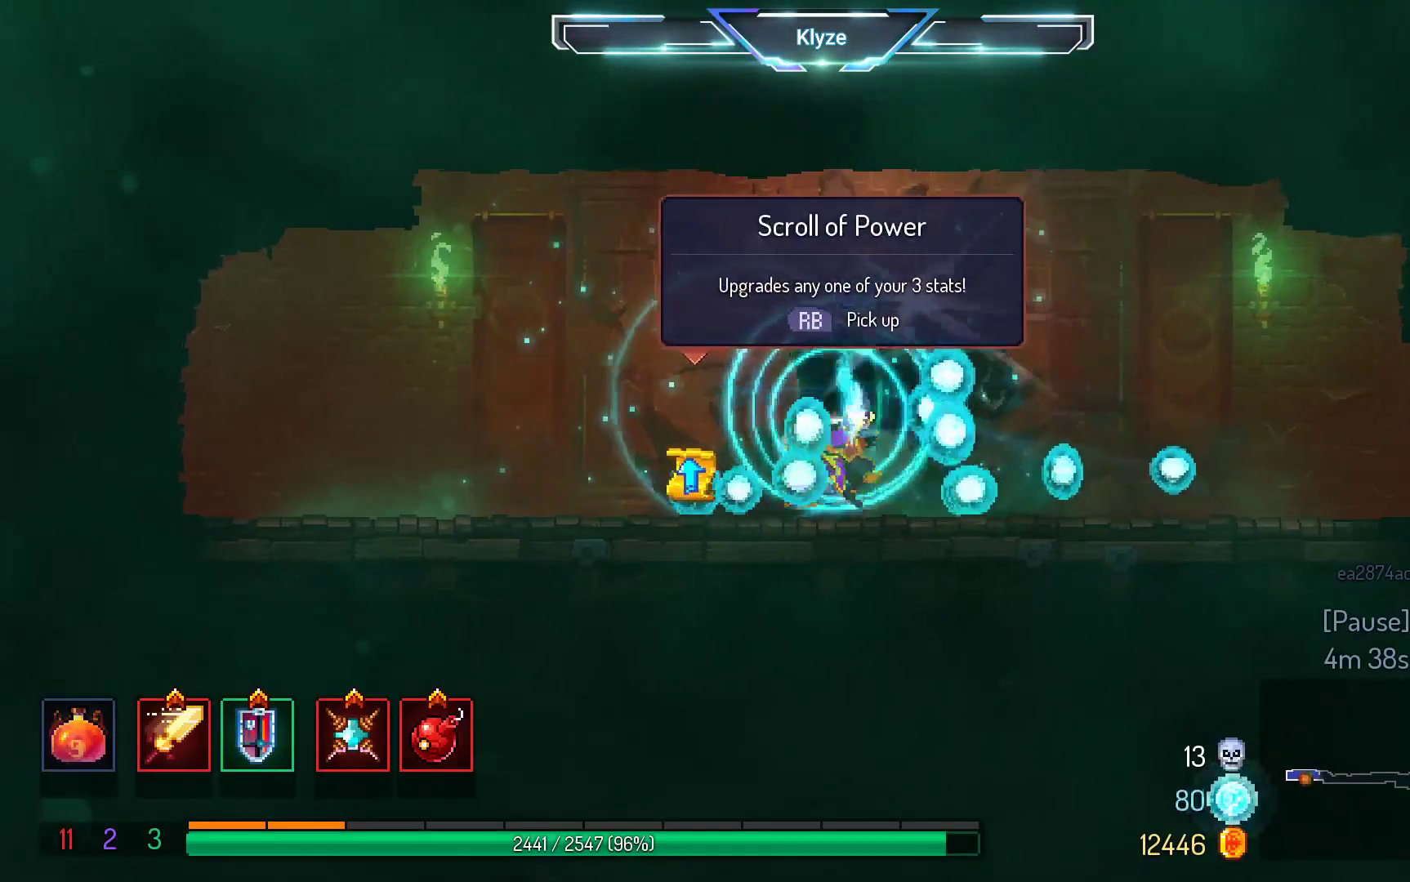
{"buttons": ["R1"], "left_stick": "center", "right_stick": "center", "events": [[133, "DPAD_RIGHT", "down"], [250, "DPAD_RIGHT", "up"], [400, "R1", "down"]]}
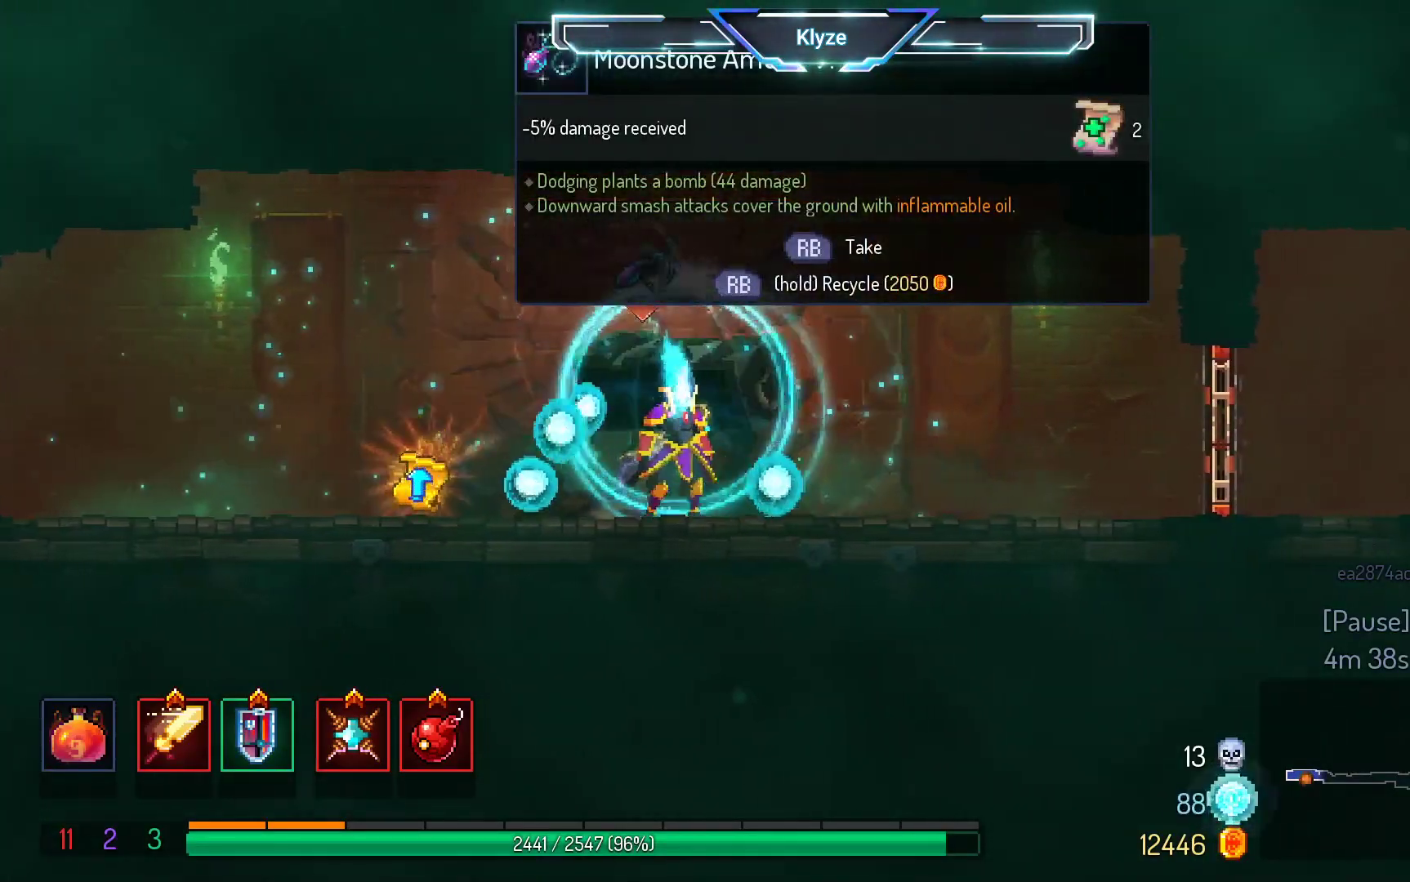
{"buttons": [], "left_stick": "center", "right_stick": "center", "events": [[50, "R1", "up"]]}
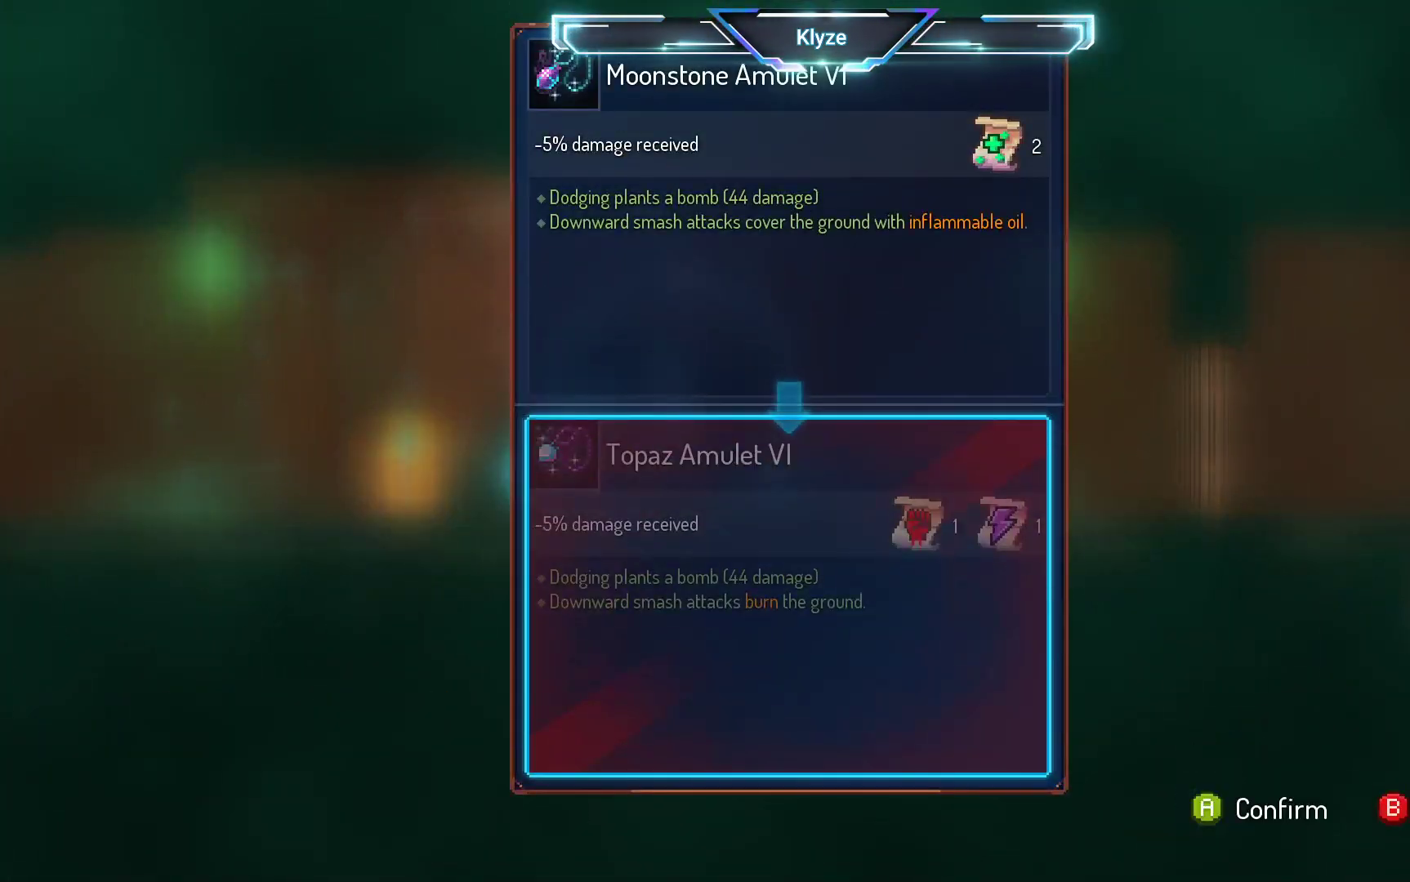
{"buttons": [], "left_stick": "center", "right_stick": "center", "events": [[367, "B", "down"], [467, "B", "up"]]}
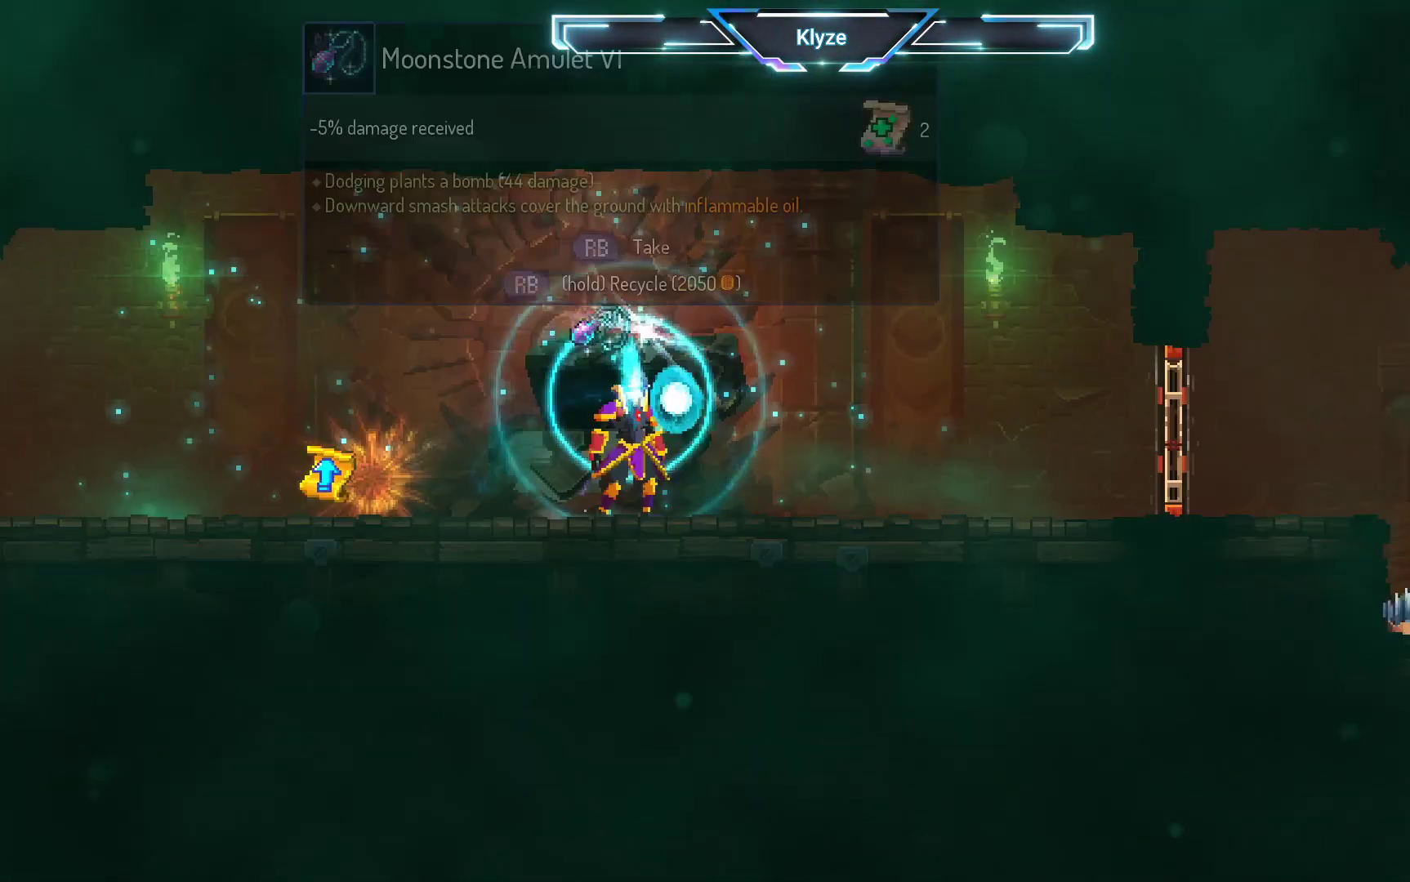
{"buttons": ["R1"], "left_stick": "center", "right_stick": "center", "events": [[50, "R1", "down"]]}
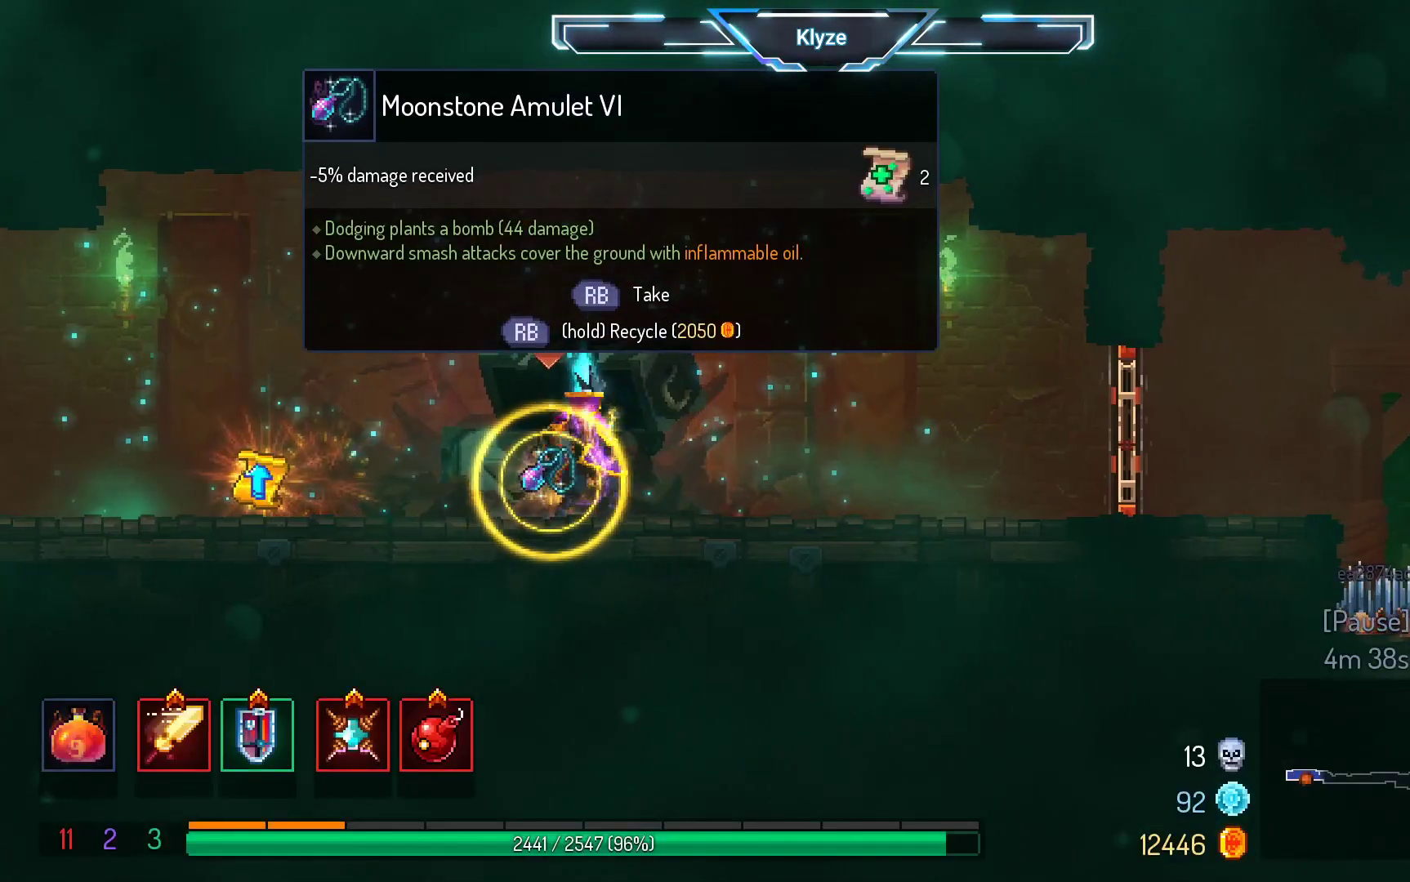
{"buttons": ["DPAD_LEFT"], "left_stick": "center", "right_stick": "center", "events": [[333, "DPAD_LEFT", "down"], [467, "R1", "up"]]}
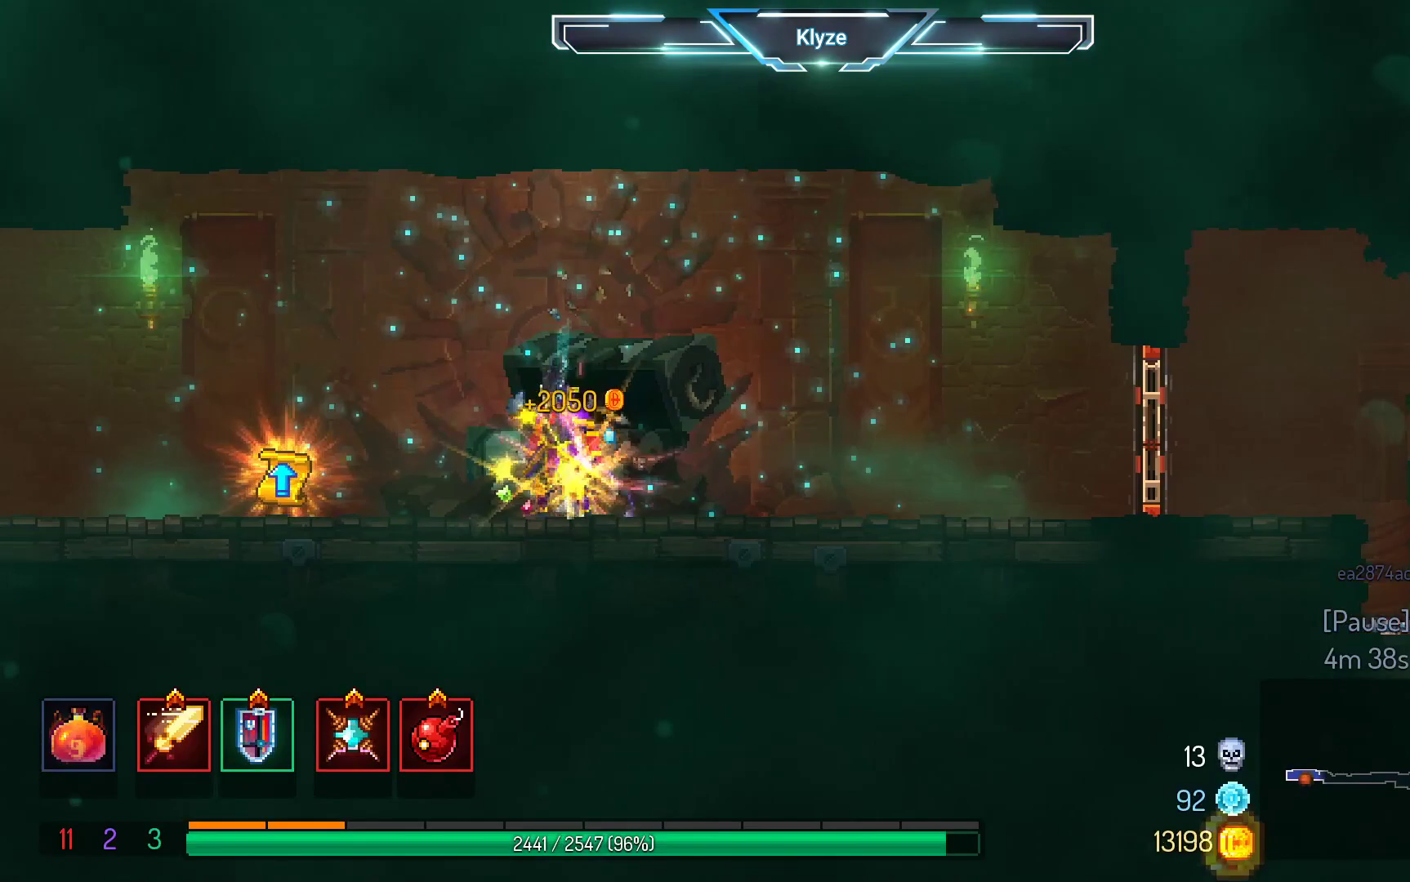
{"buttons": ["R1"], "left_stick": "center", "right_stick": "center", "events": [[183, "R1", "down"], [317, "DPAD_LEFT", "up"], [317, "R1", "up"], [383, "R1", "down"]]}
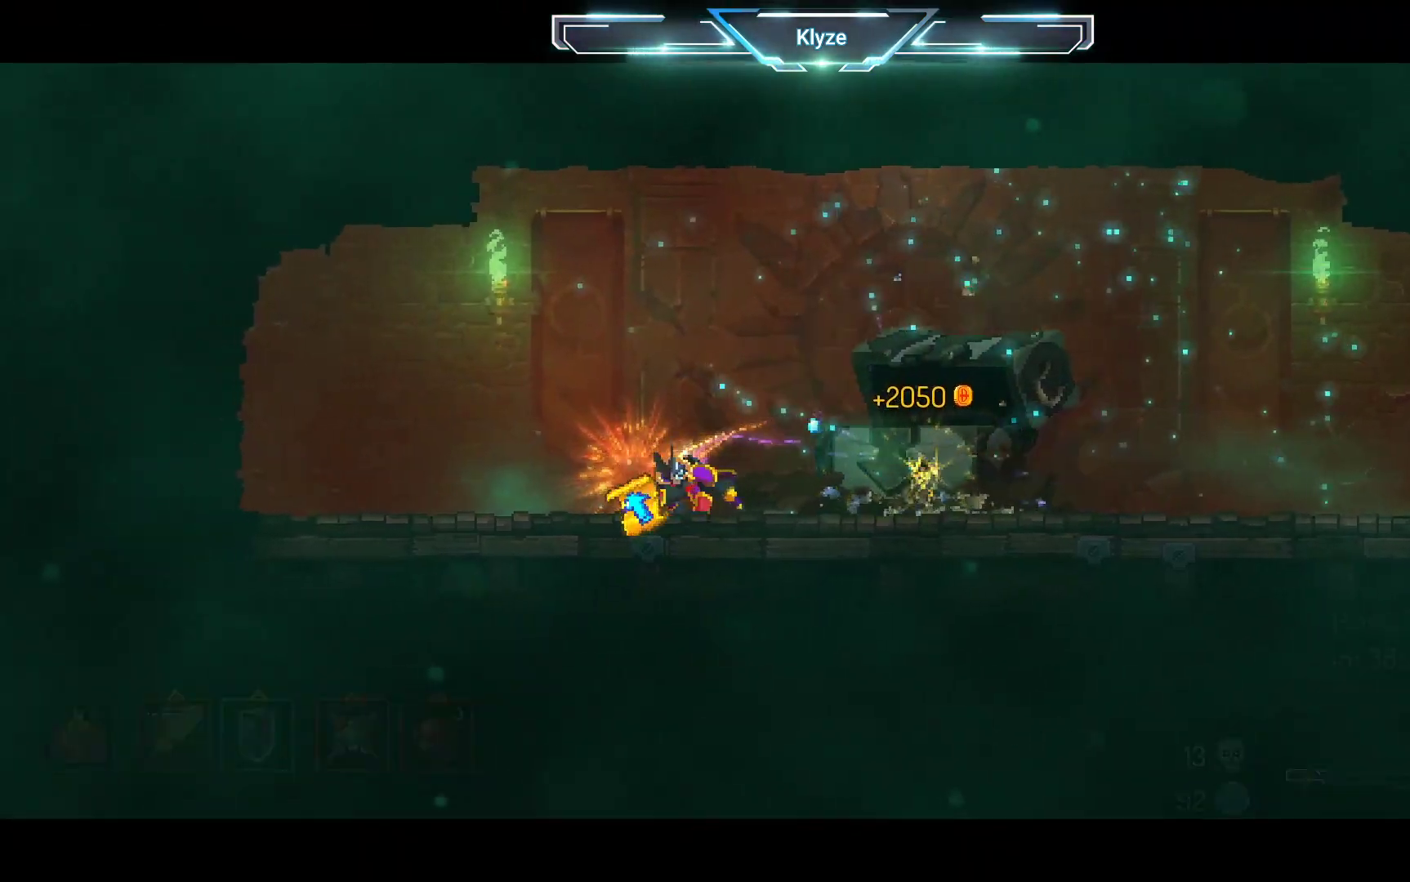
{"buttons": [], "left_stick": "center", "right_stick": "center", "events": [[33, "R1", "up"]]}
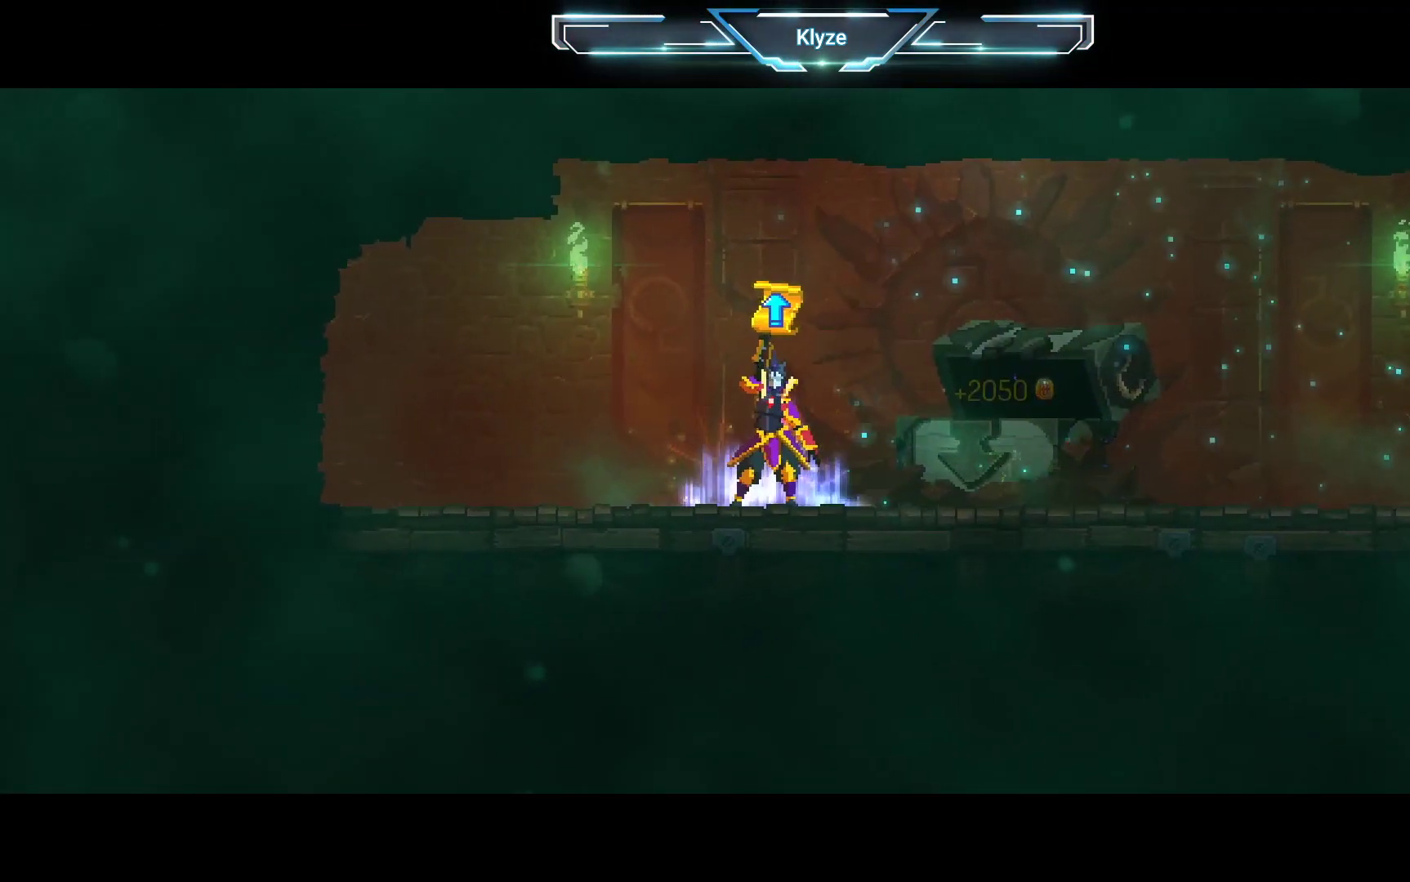
{"buttons": [], "left_stick": "center", "right_stick": "center", "events": []}
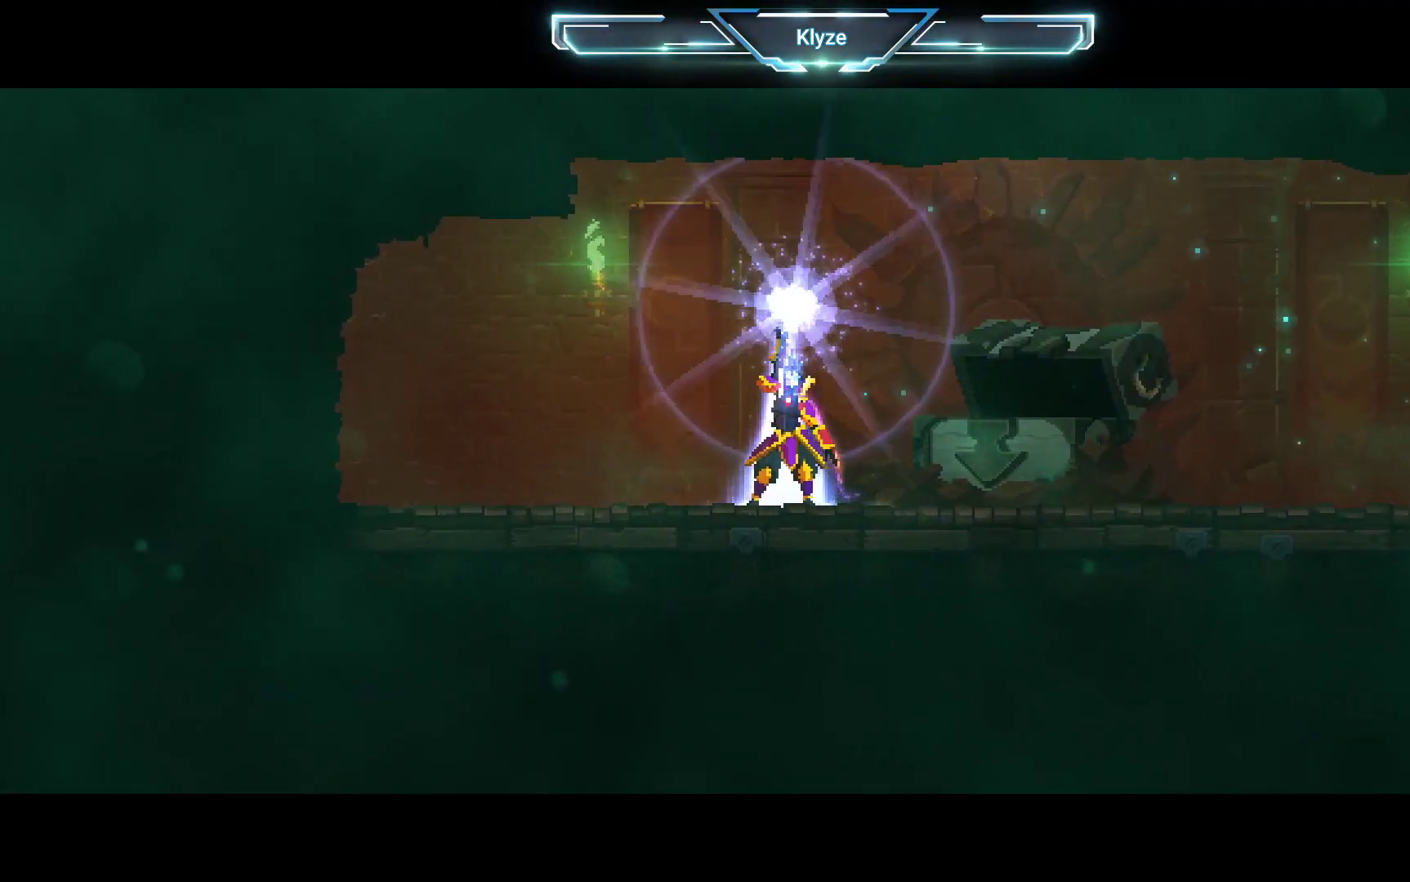
{"buttons": [], "left_stick": "center", "right_stick": "center", "events": []}
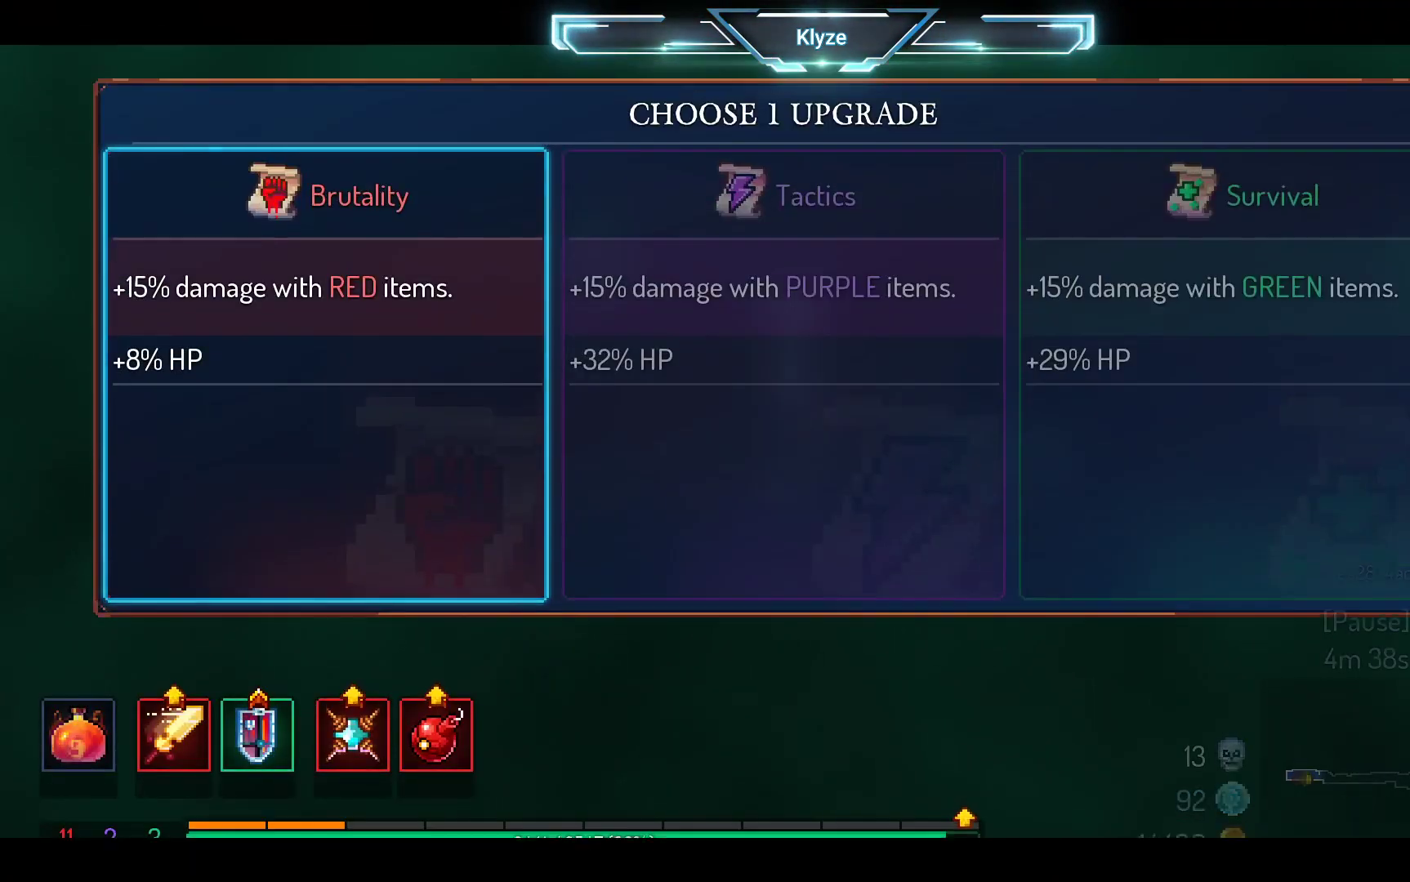
{"buttons": [], "left_stick": "center", "right_stick": "center", "events": []}